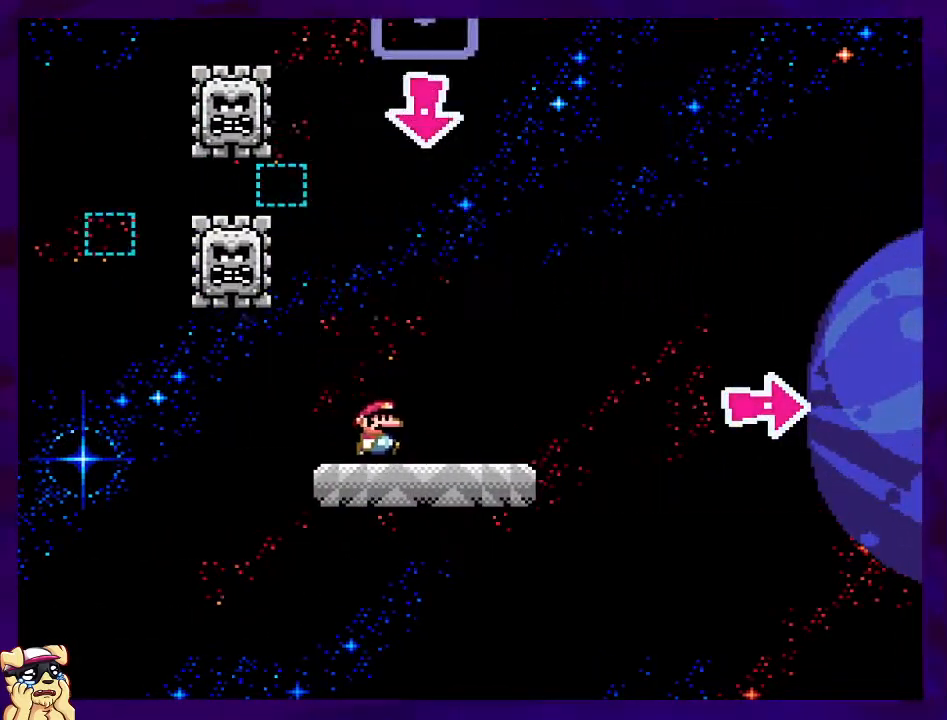
Gameplay with a controller (Nintendo layout); each line is a JSON object with the inputs held at the frame after it. "events" lists button and stick changes between this image and that frame as [ms after this image, input, new state], when the widget could be followed in between. Not read: L3 R3.
{"buttons": ["B", "X", "DPAD_RIGHT"], "events": [[333, "B", "down"]]}
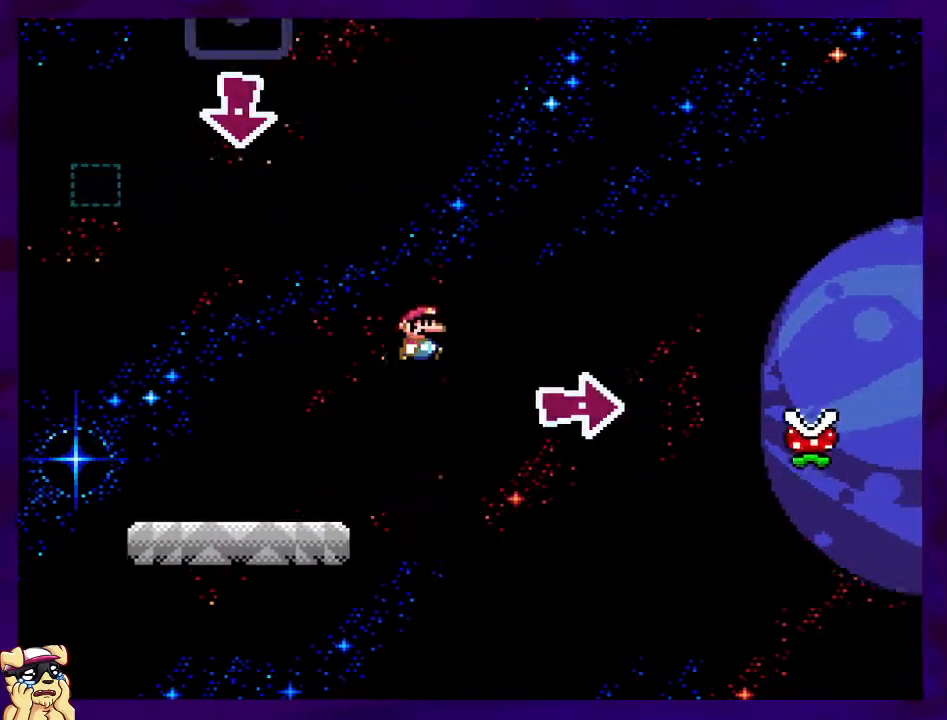
{"buttons": ["X", "DPAD_RIGHT"], "events": [[484, "B", "up"]]}
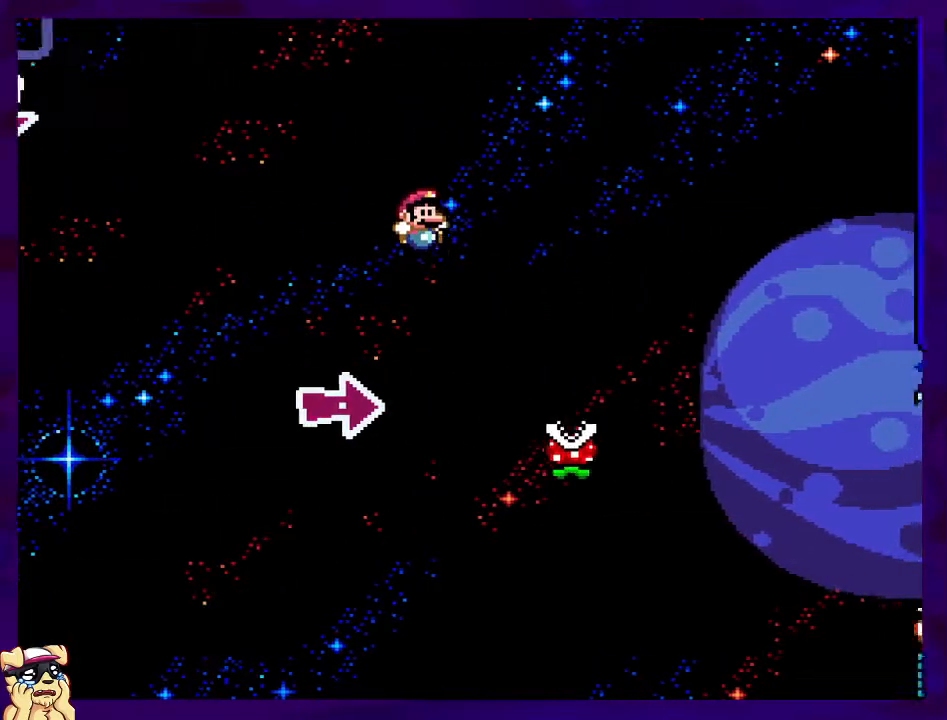
{"buttons": ["X", "DPAD_RIGHT"], "events": [[83, "A", "down"], [467, "A", "up"]]}
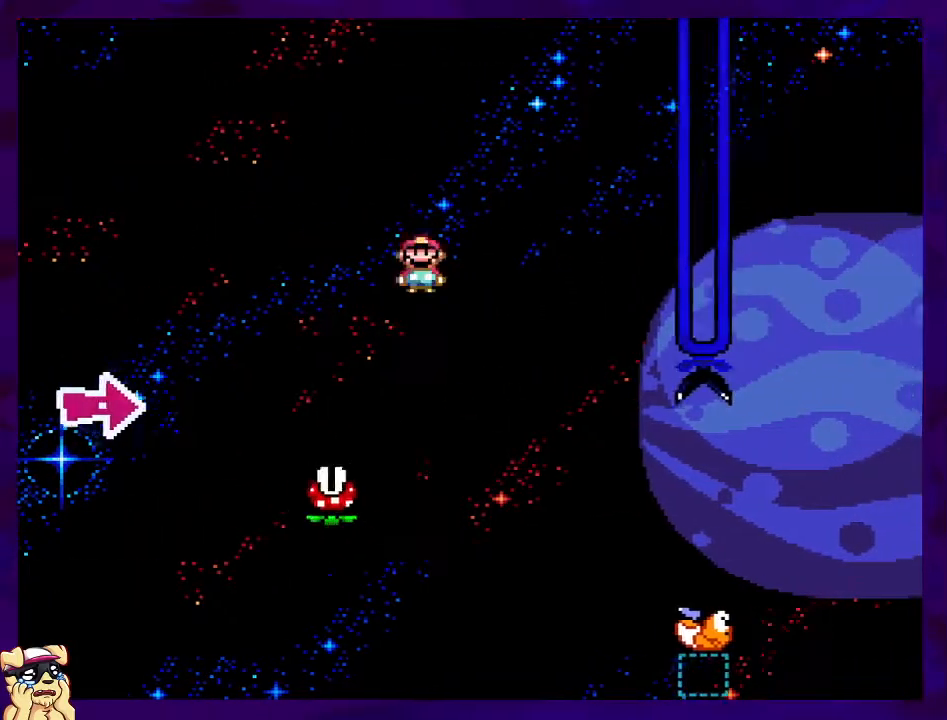
{"buttons": ["B", "X", "DPAD_RIGHT"], "events": [[167, "DPAD_RIGHT", "up"], [317, "DPAD_LEFT", "down"], [384, "DPAD_LEFT", "up"], [384, "DPAD_RIGHT", "down"], [467, "B", "down"]]}
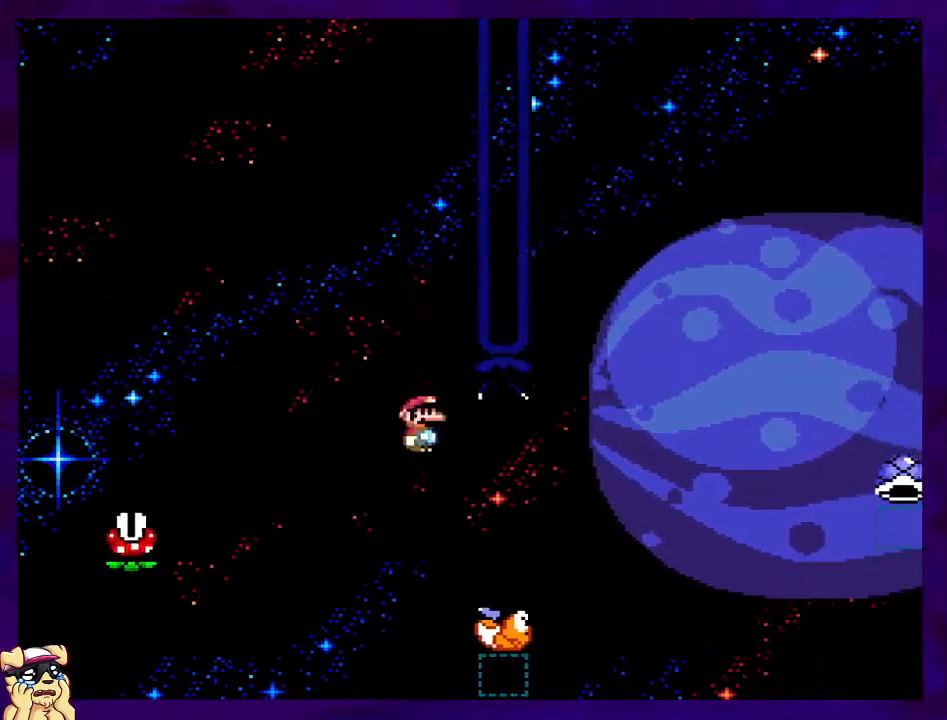
{"buttons": ["B", "X", "DPAD_RIGHT"], "events": [[83, "DPAD_RIGHT", "up"], [150, "DPAD_RIGHT", "down"]]}
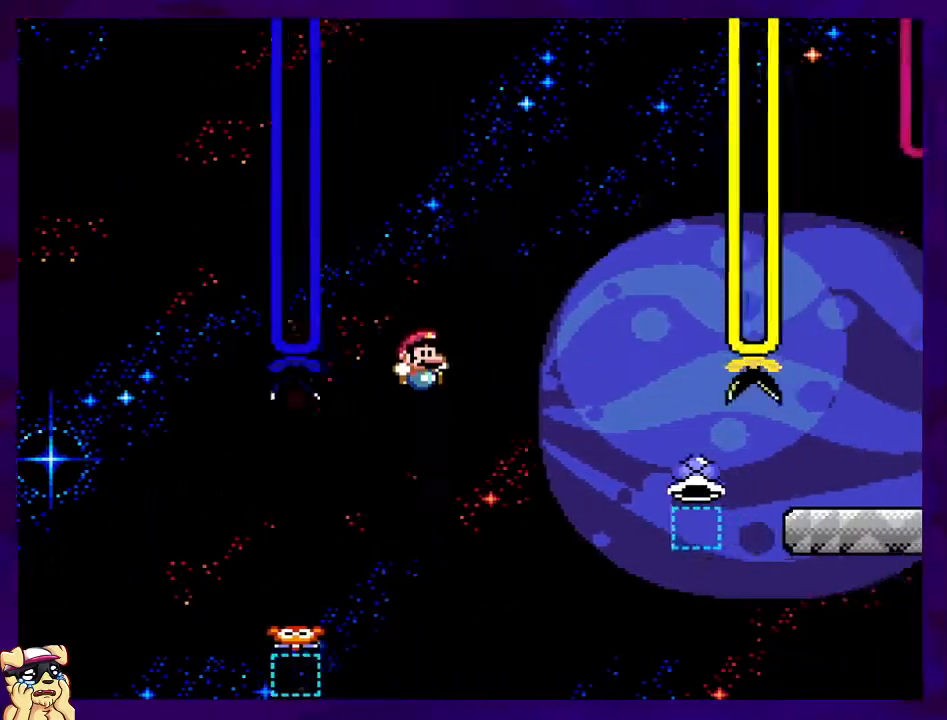
{"buttons": ["A", "X", "DPAD_RIGHT"], "events": [[284, "A", "down"], [334, "A", "up"], [334, "B", "up"], [351, "A", "down"]]}
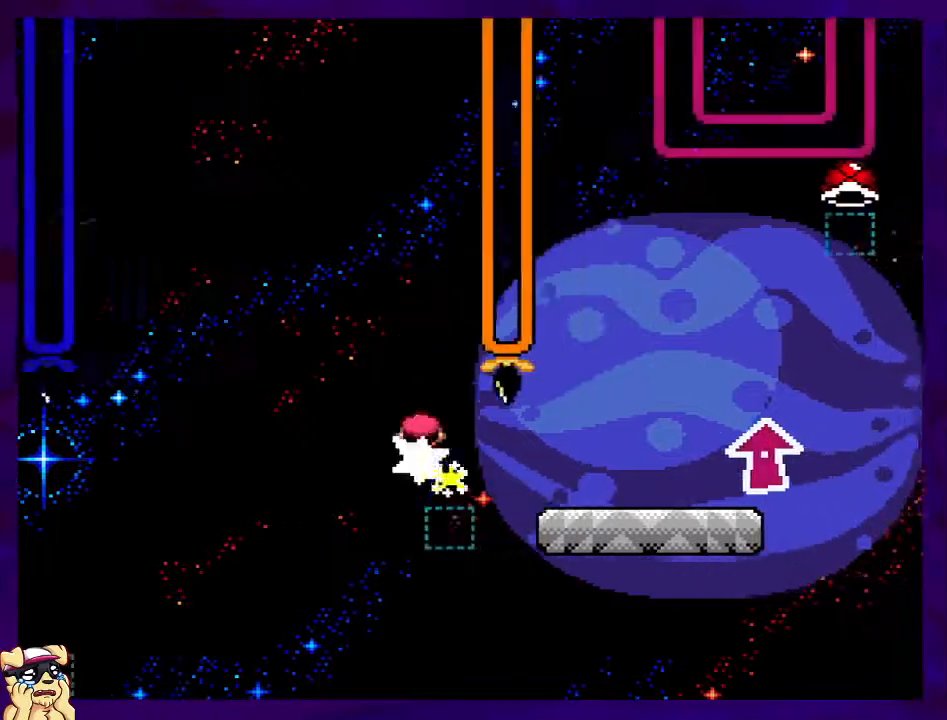
{"buttons": ["X", "DPAD_UP", "DPAD_RIGHT"], "events": [[250, "A", "up"], [483, "DPAD_UP", "down"]]}
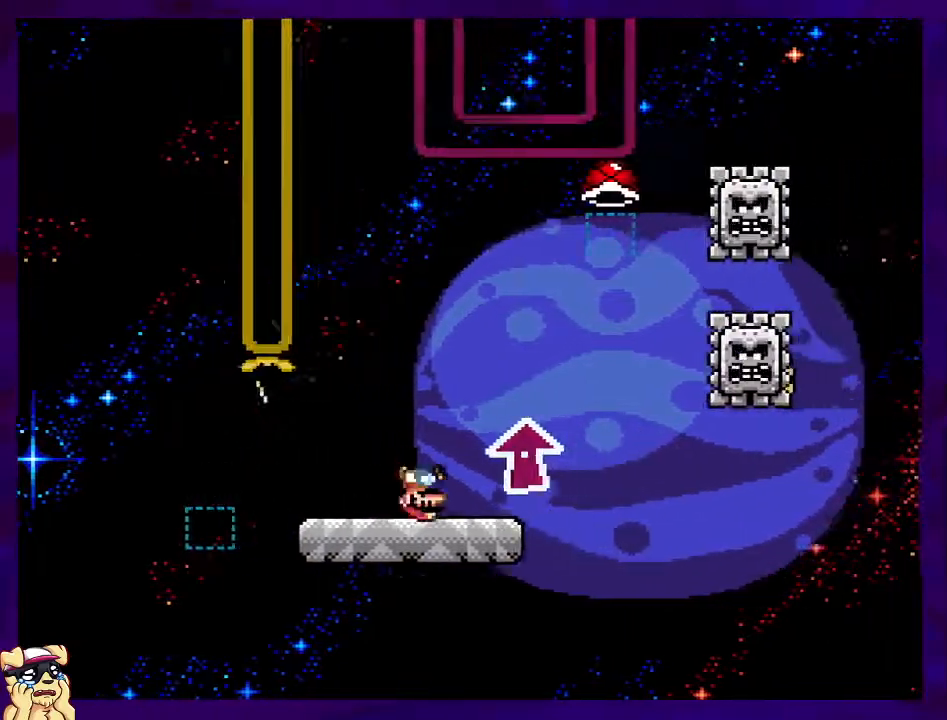
{"buttons": ["X"], "events": [[67, "DPAD_RIGHT", "up"], [67, "DPAD_UP", "up"], [167, "DPAD_LEFT", "down"], [501, "DPAD_LEFT", "up"]]}
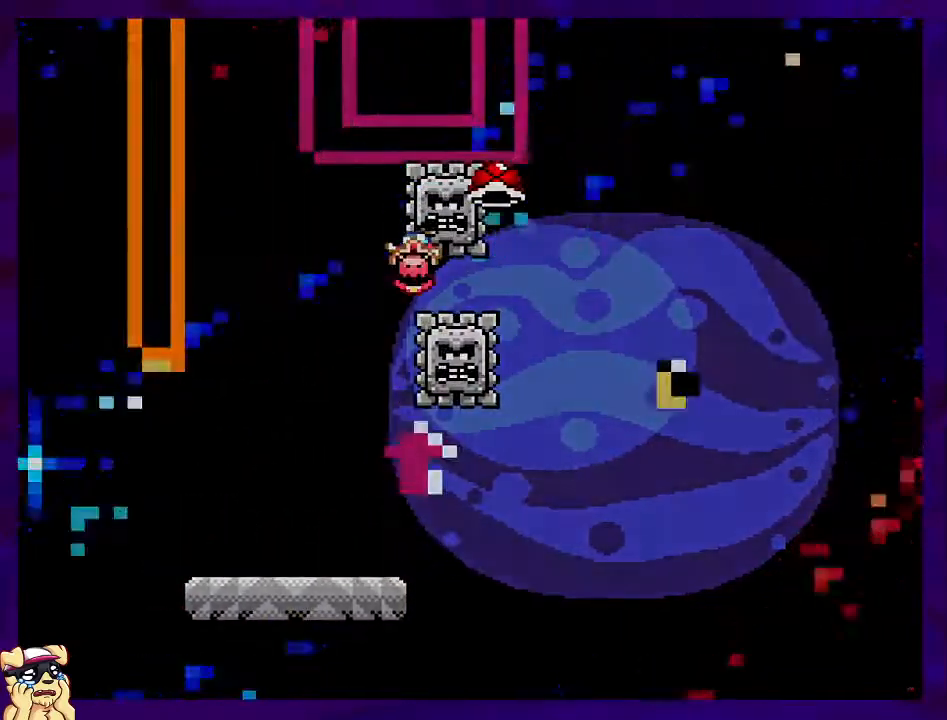
{"buttons": ["X"], "events": []}
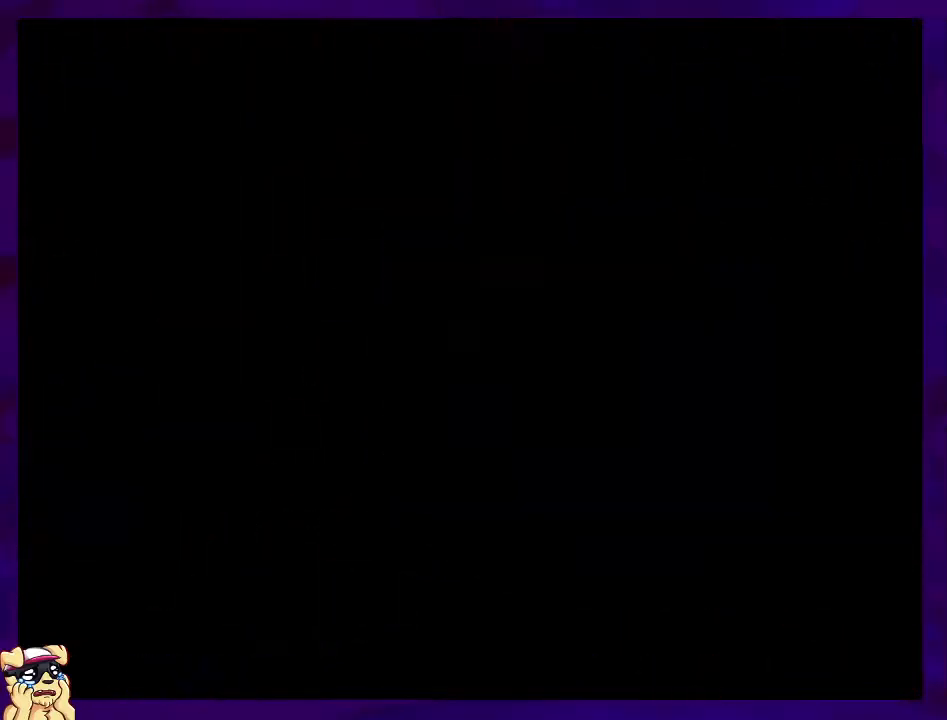
{"buttons": ["X"], "events": []}
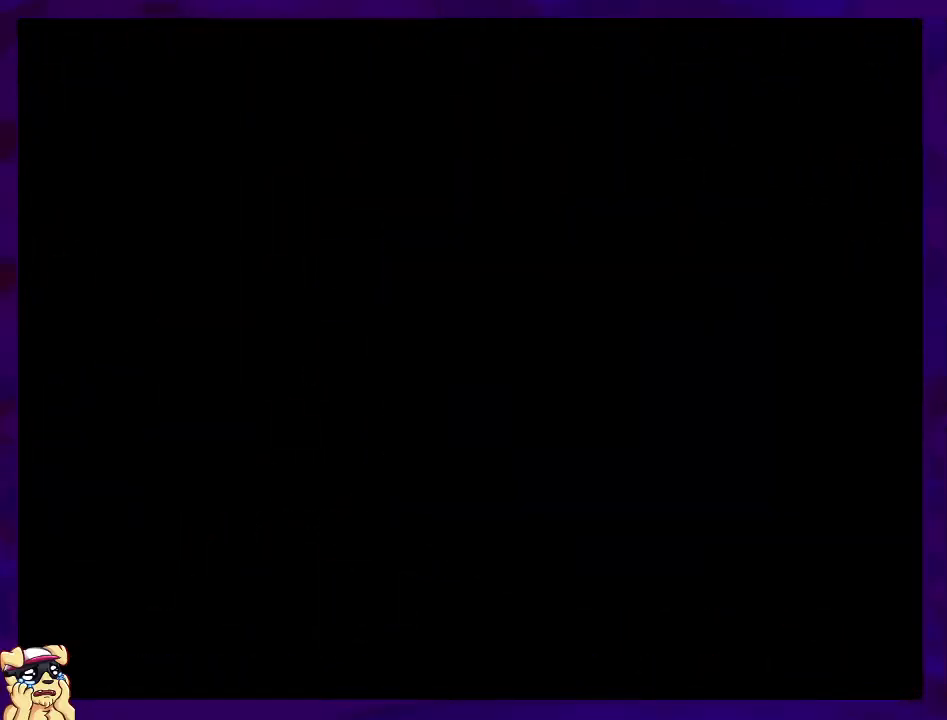
{"buttons": ["X", "DPAD_RIGHT"], "events": [[433, "DPAD_RIGHT", "down"]]}
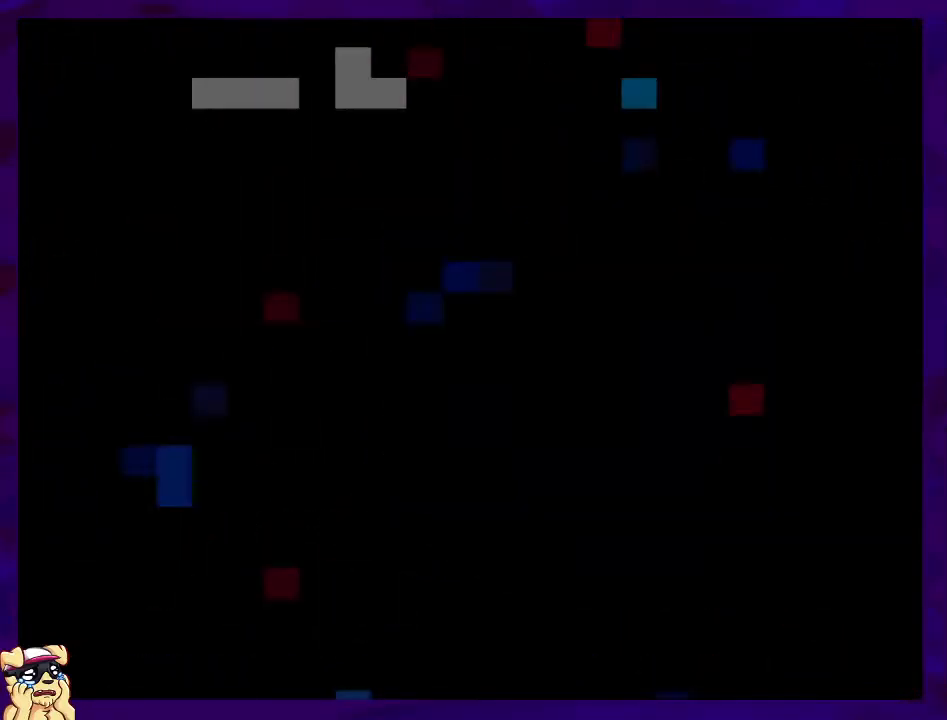
{"buttons": ["X", "DPAD_RIGHT"], "events": []}
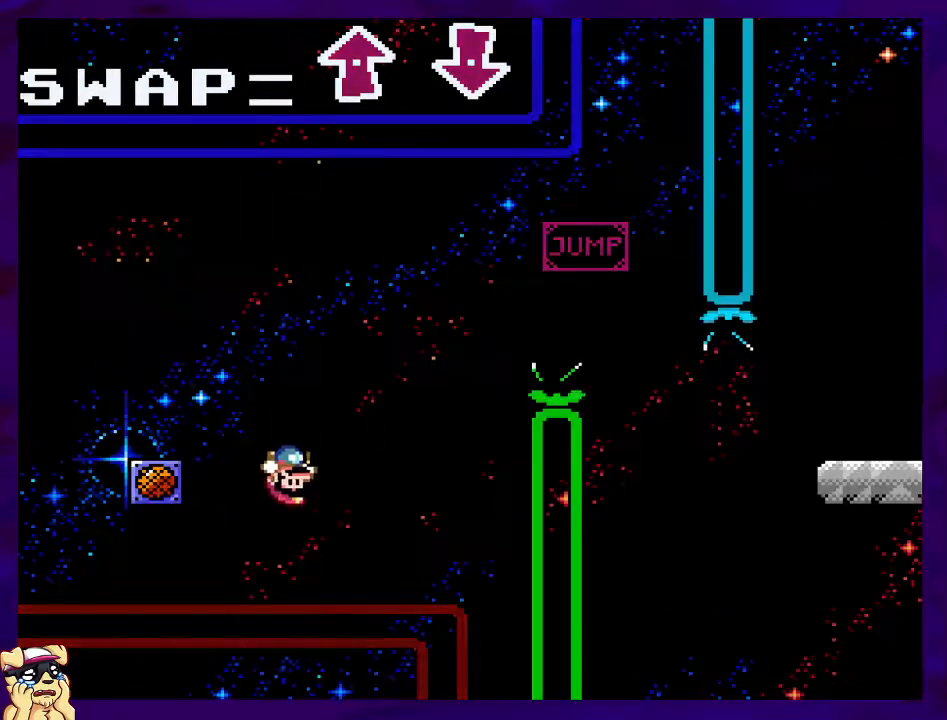
{"buttons": ["X", "DPAD_RIGHT"], "events": [[317, "DPAD_RIGHT", "up"], [400, "DPAD_RIGHT", "down"]]}
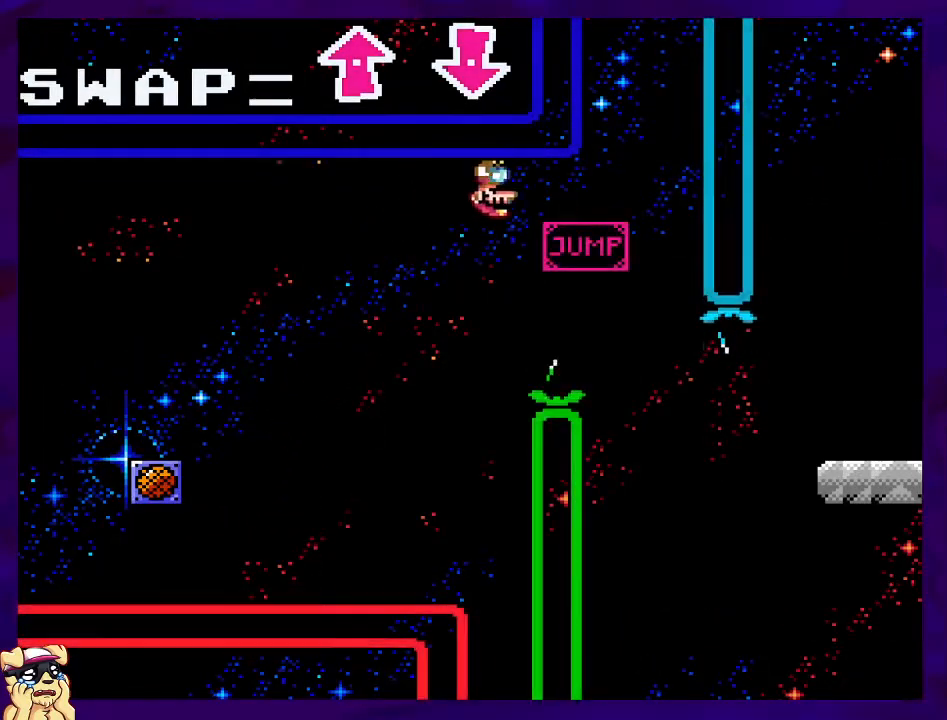
{"buttons": ["B", "X", "DPAD_RIGHT"], "events": [[150, "B", "down"]]}
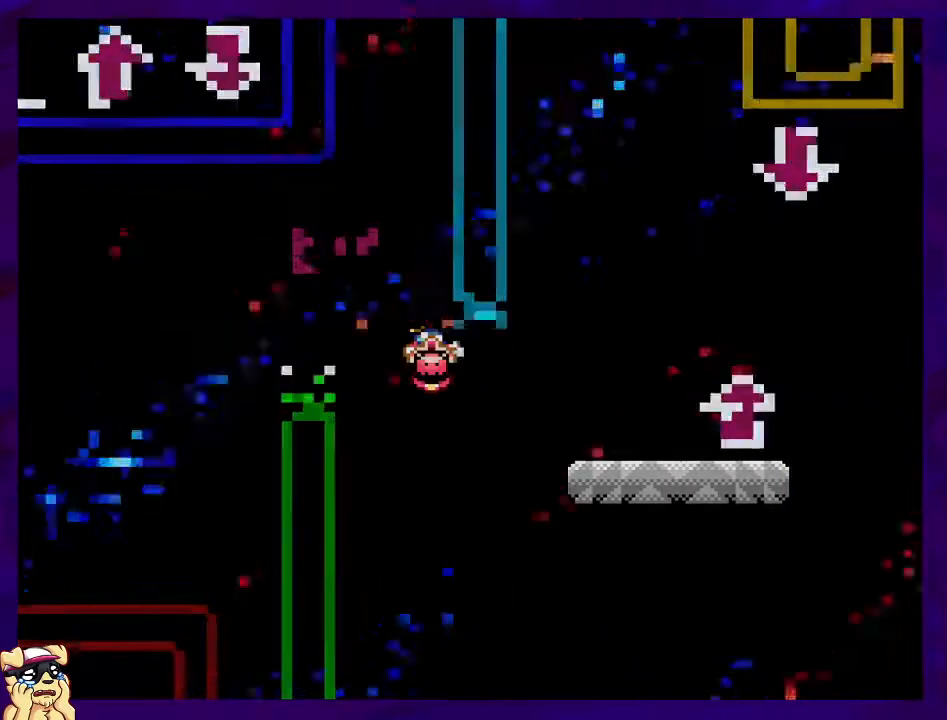
{"buttons": ["X"], "events": [[166, "DPAD_RIGHT", "up"], [217, "B", "up"]]}
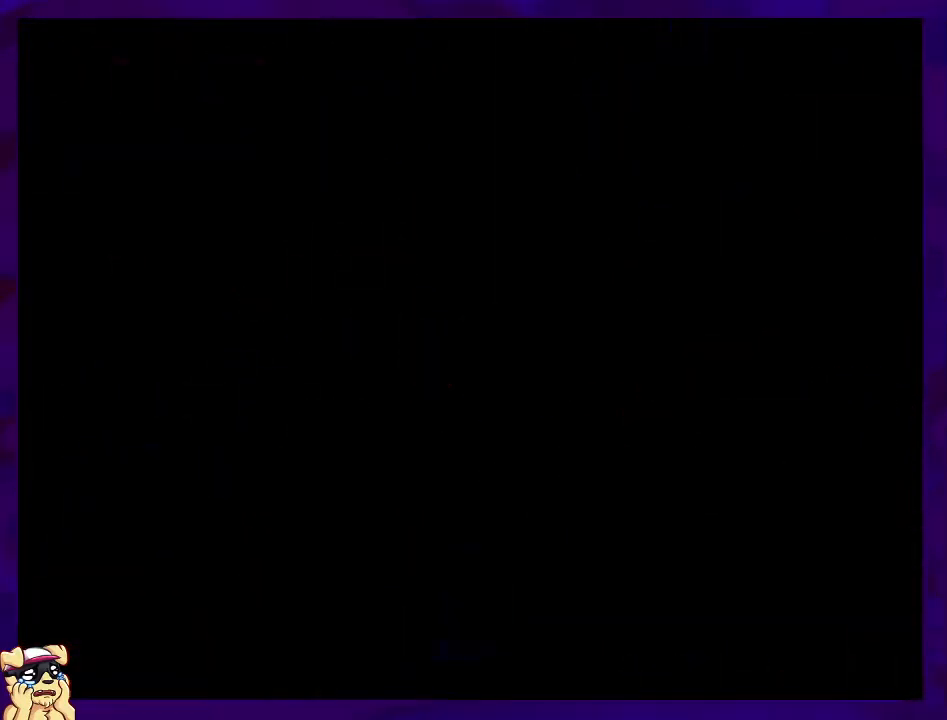
{"buttons": ["X", "DPAD_RIGHT"], "events": [[117, "DPAD_RIGHT", "down"], [167, "DPAD_DOWN", "down"], [184, "DPAD_DOWN", "up"]]}
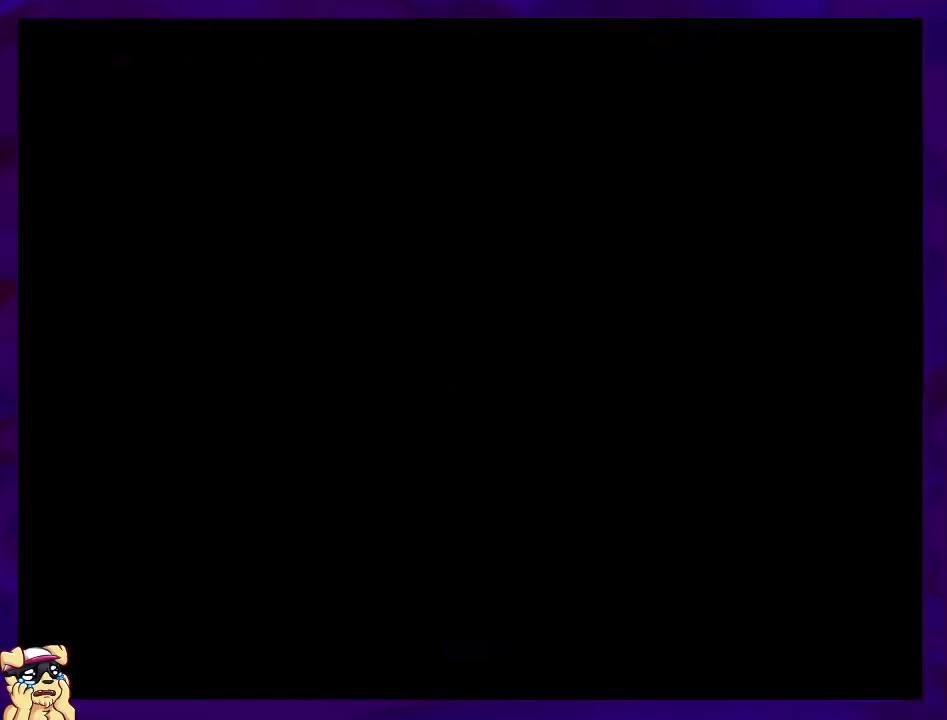
{"buttons": ["X", "DPAD_RIGHT"], "events": []}
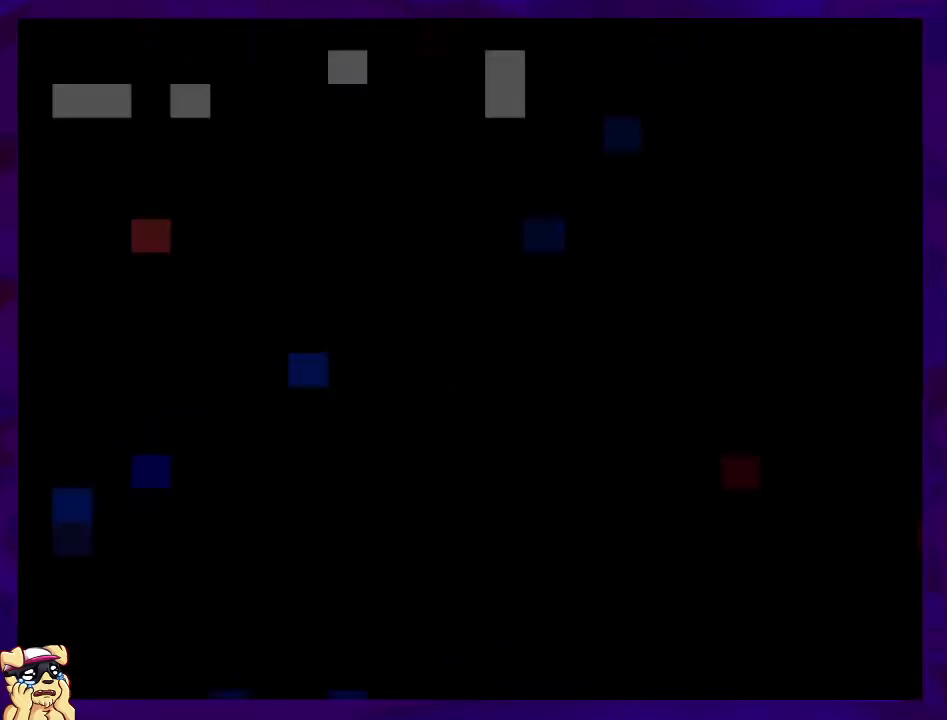
{"buttons": ["X", "DPAD_RIGHT"], "events": []}
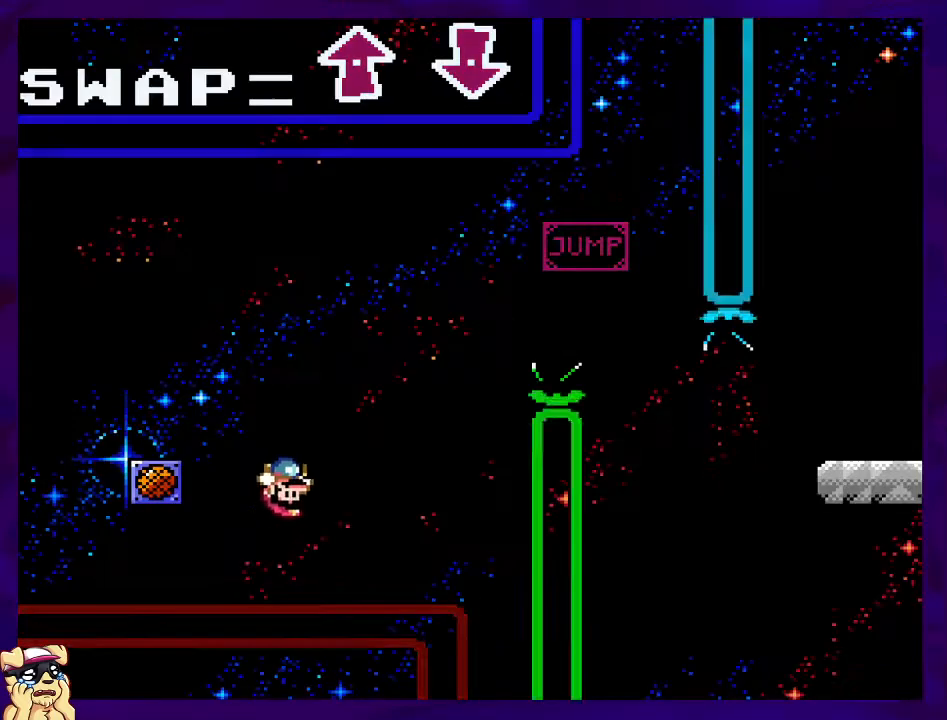
{"buttons": ["X", "DPAD_RIGHT"], "events": []}
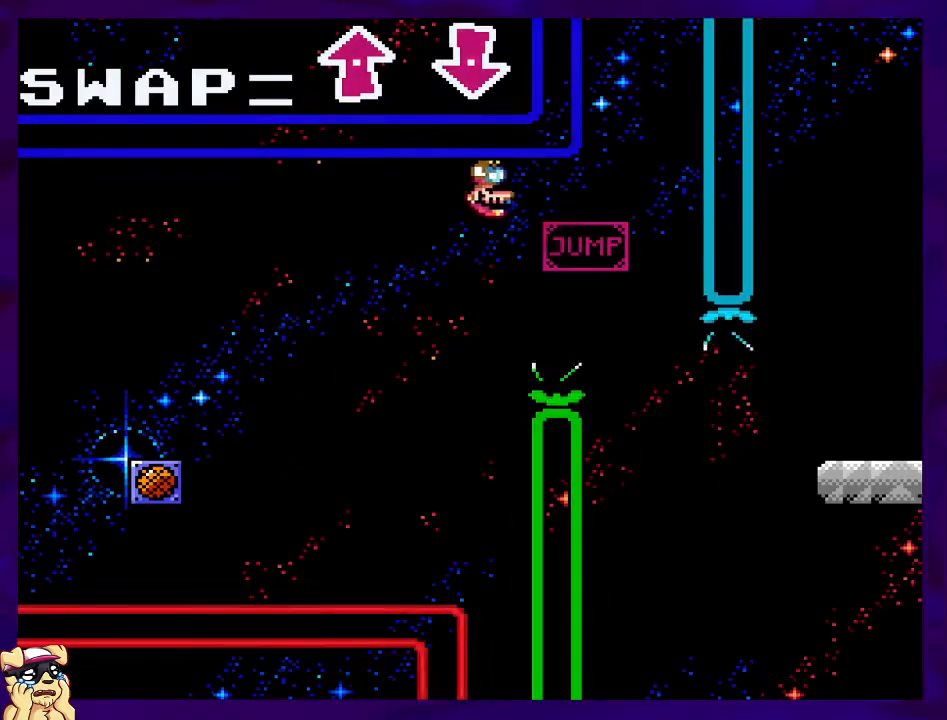
{"buttons": ["B", "X", "DPAD_RIGHT"], "events": [[117, "B", "down"]]}
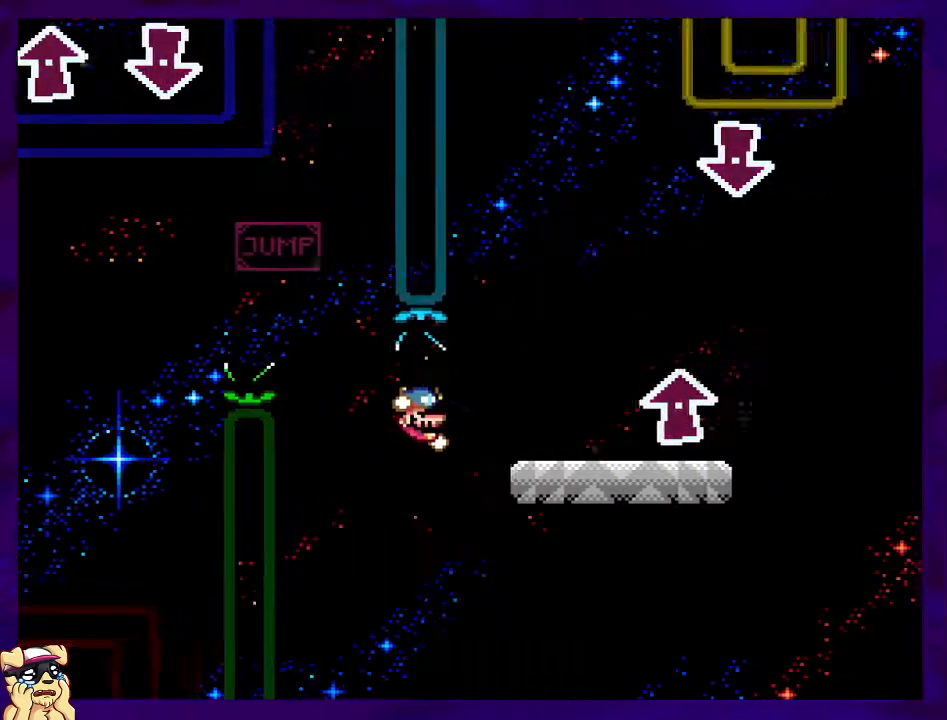
{"buttons": ["X"], "events": [[150, "DPAD_RIGHT", "up"], [433, "B", "up"]]}
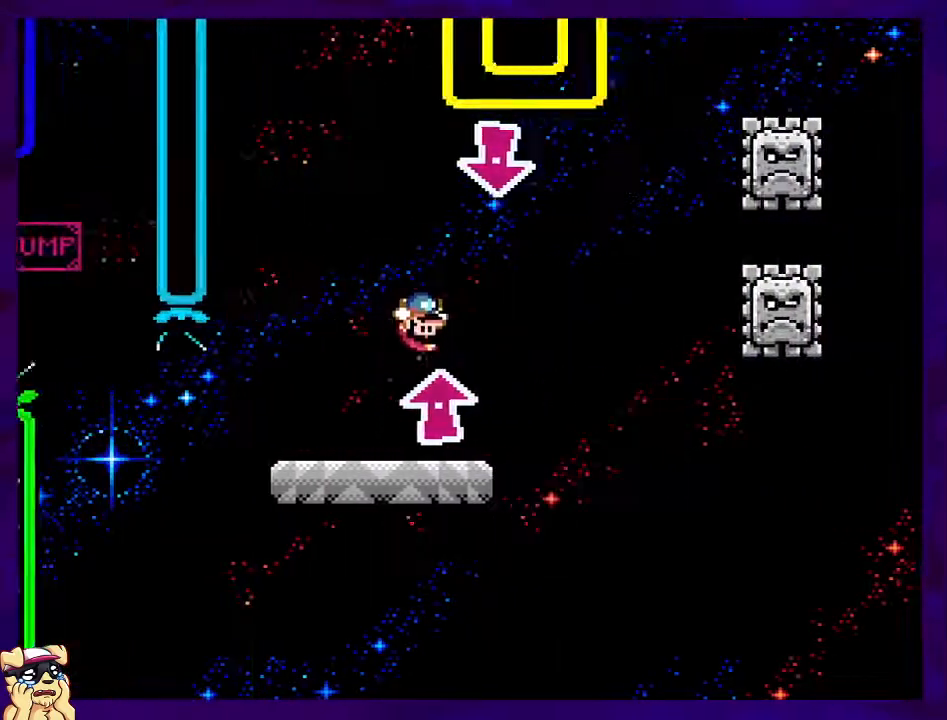
{"buttons": ["X"], "events": [[17, "DPAD_LEFT", "down"], [267, "DPAD_UP", "down"], [317, "DPAD_UP", "up"], [451, "DPAD_LEFT", "up"]]}
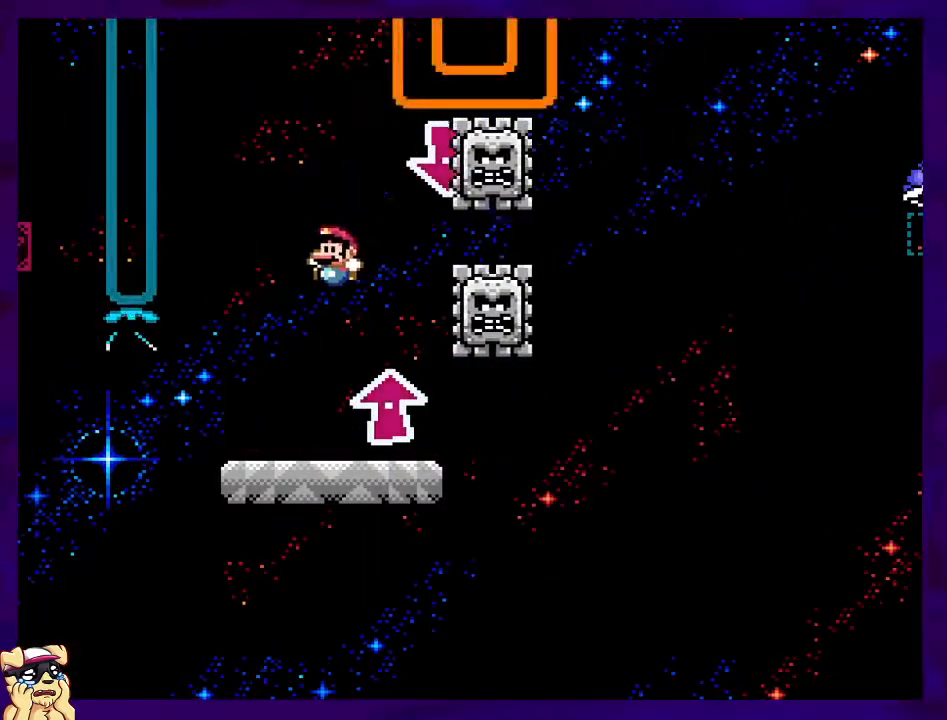
{"buttons": ["X"], "events": [[33, "DPAD_RIGHT", "down"], [333, "DPAD_UP", "down"], [417, "DPAD_UP", "up"], [450, "DPAD_RIGHT", "up"]]}
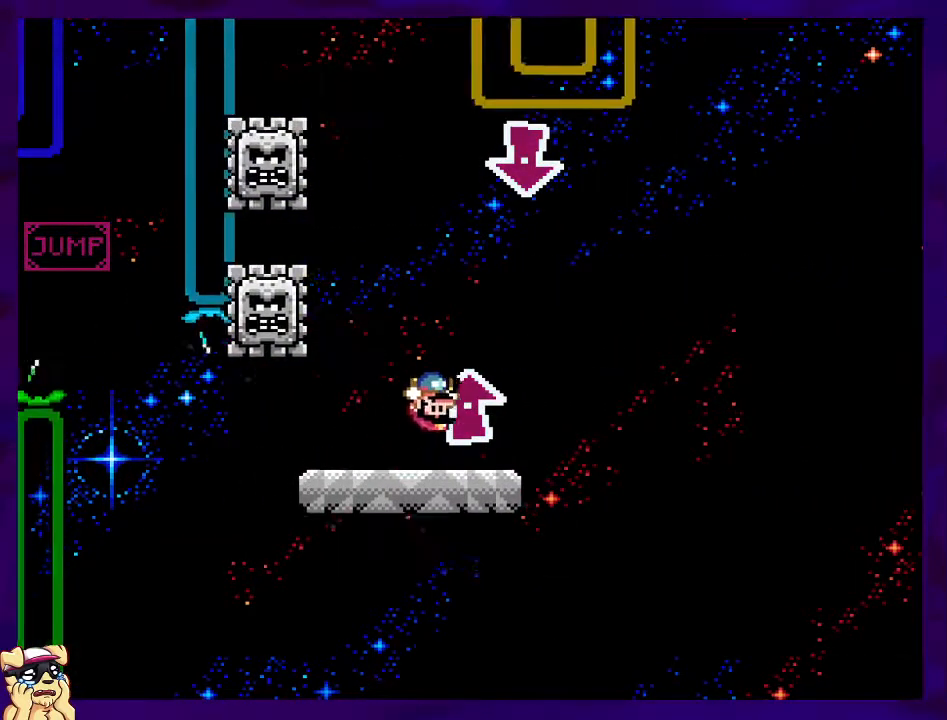
{"buttons": ["B", "X", "DPAD_RIGHT"], "events": [[167, "DPAD_RIGHT", "down"], [167, "DPAD_UP", "down"], [200, "DPAD_UP", "up"], [401, "B", "down"]]}
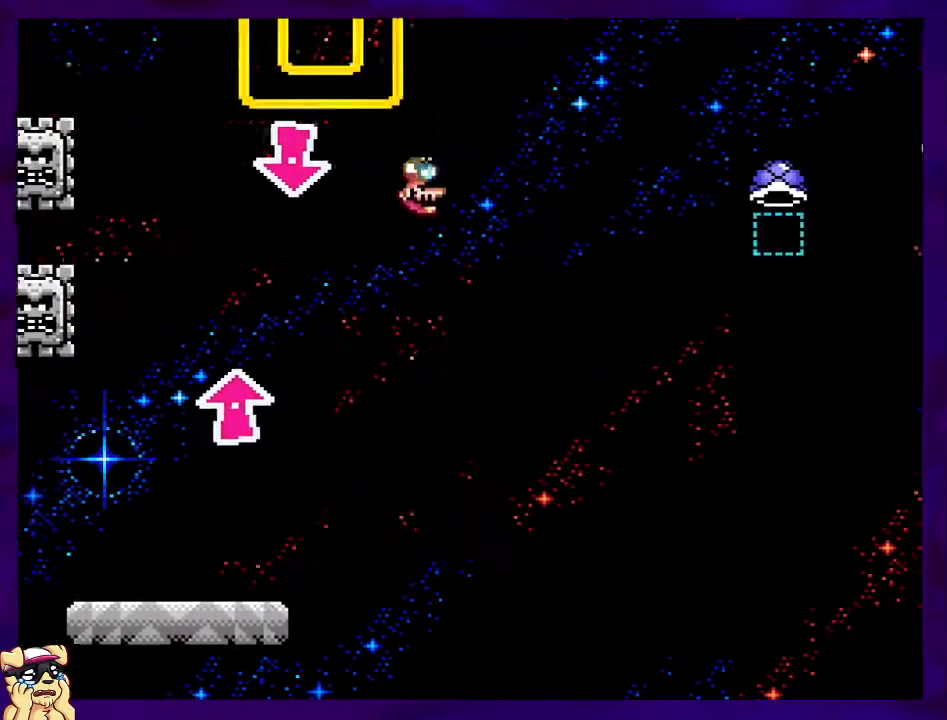
{"buttons": ["X", "DPAD_RIGHT"], "events": [[333, "B", "up"]]}
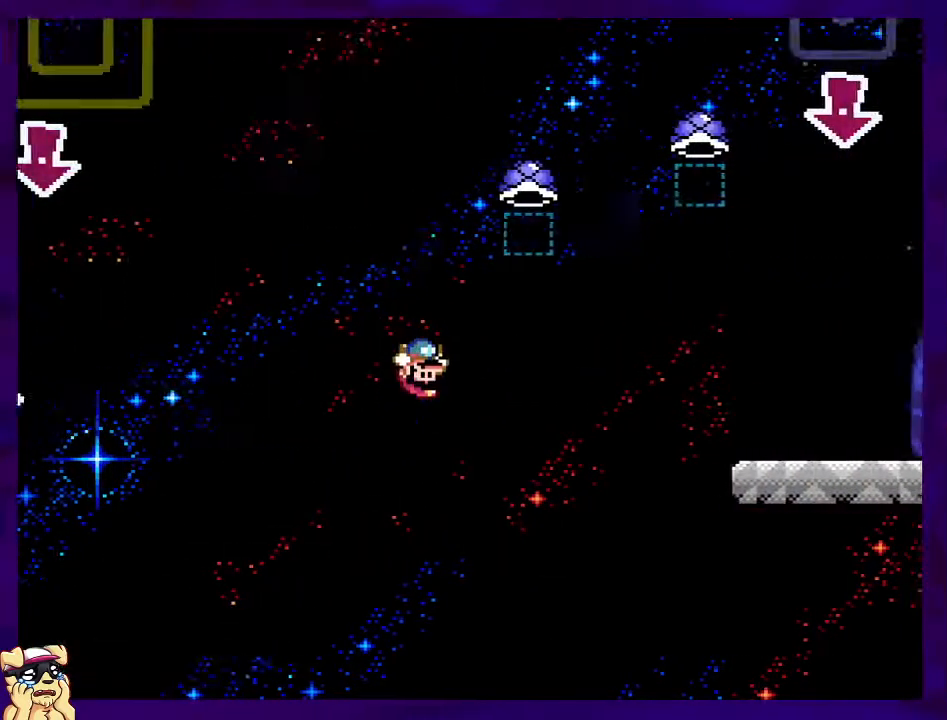
{"buttons": ["A", "X", "DPAD_RIGHT"], "events": [[17, "A", "down"]]}